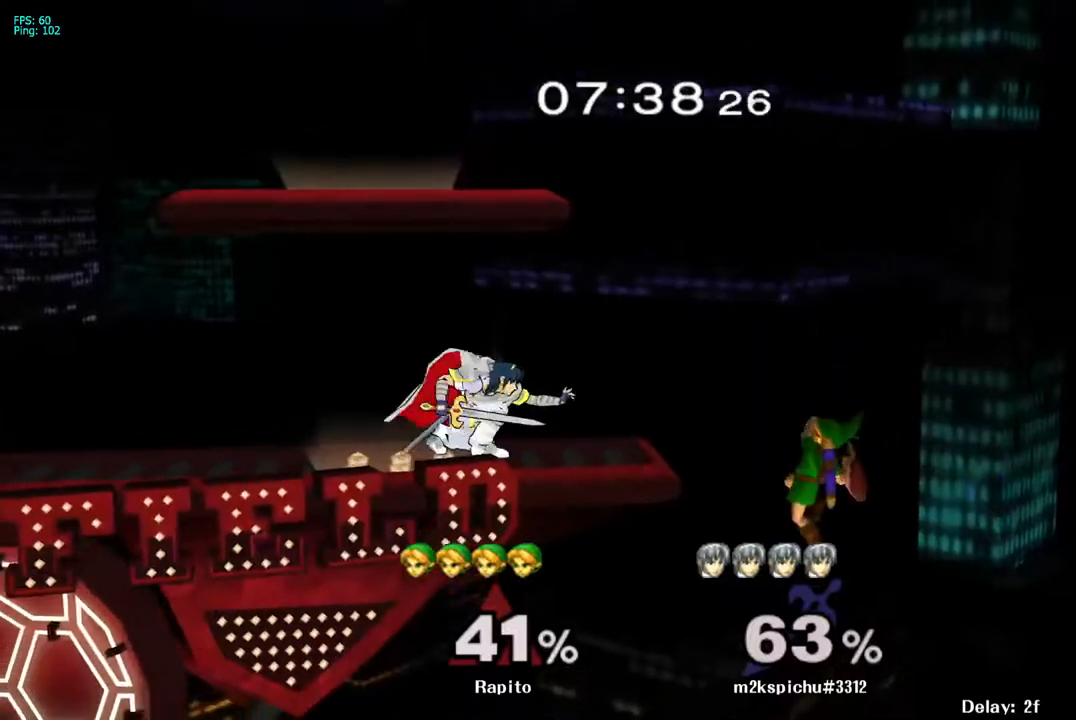
Gameplay with a controller (Nintendo layout); each line is a JSON object with the inputs held at the frame after it. "events" lists button and stick changes between this image and that frame as [ms after this image, input, new state], when the widget could be followed in between. Not read: L3 R3.
{"buttons": ["Y"], "left_stick": "down", "right_stick": "center", "events": [[250, "B", "up"], [317, "left_stick", "center"], [383, "left_stick", "down"], [450, "Y", "down"]]}
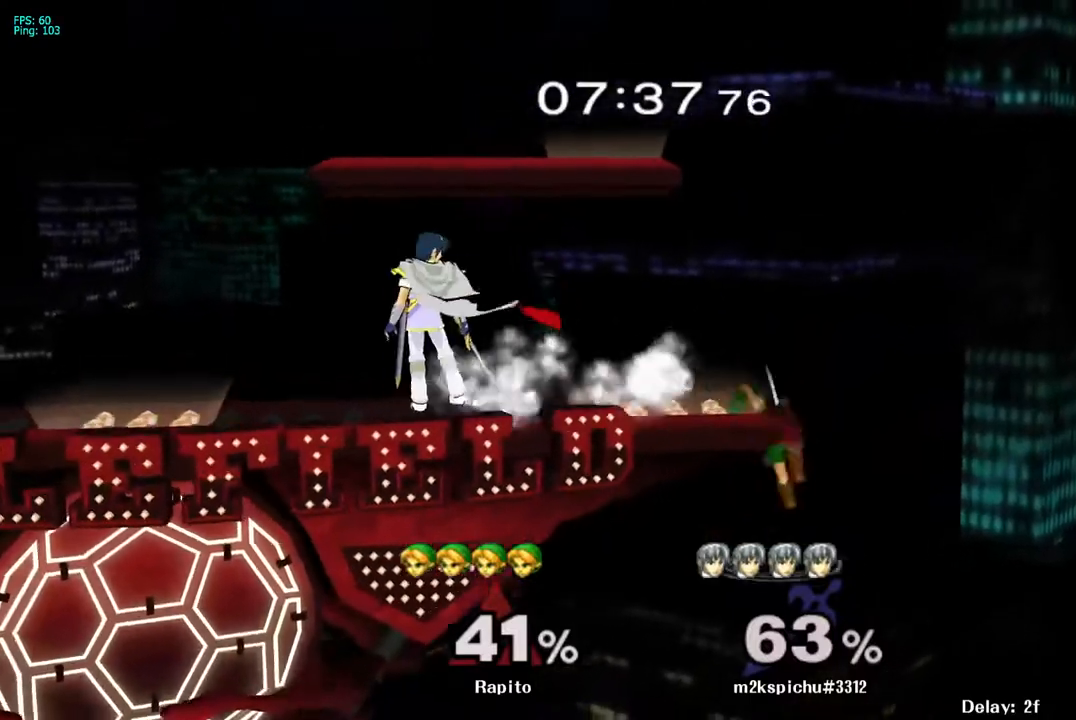
{"buttons": [], "left_stick": "center", "right_stick": "center", "events": [[17, "Y", "up"], [33, "B", "down"], [33, "left_stick", "center"], [383, "B", "up"]]}
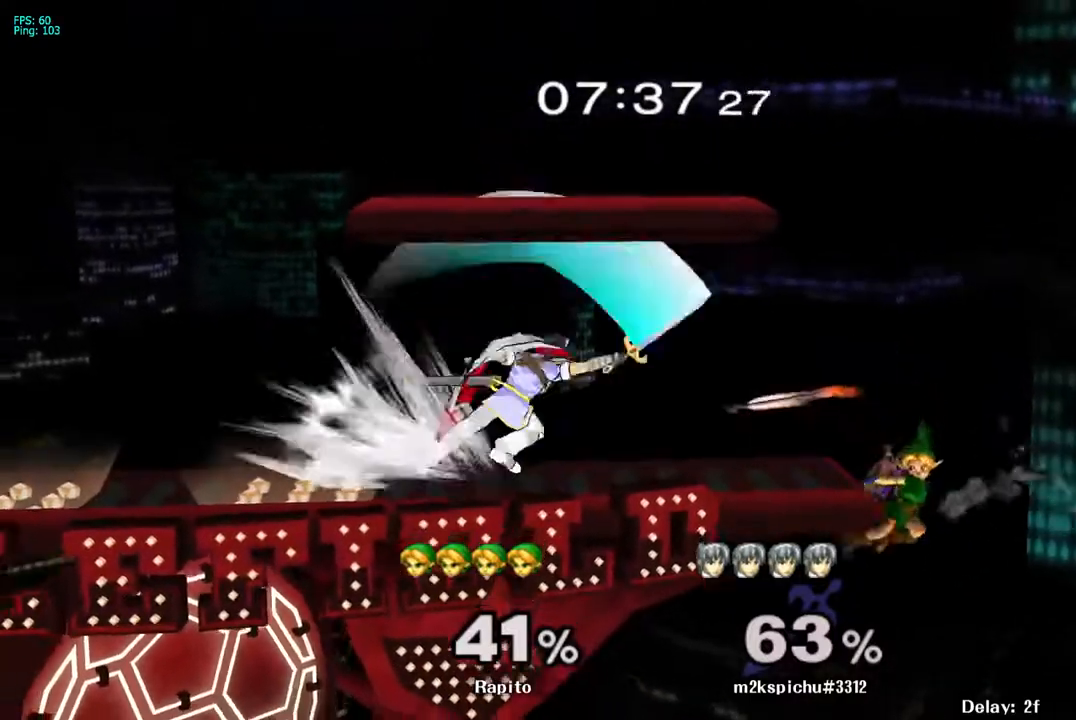
{"buttons": ["B"], "left_stick": "up", "right_stick": "center", "events": [[350, "left_stick", "up"], [367, "B", "down"], [467, "B", "up"], [483, "B", "down"]]}
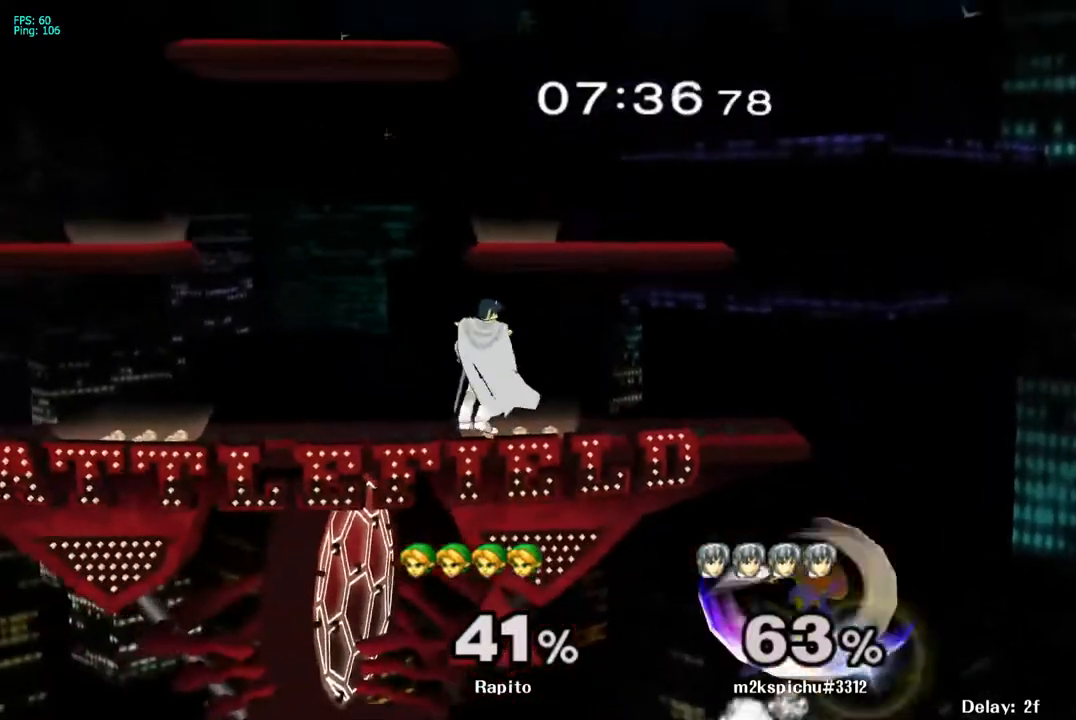
{"buttons": ["B"], "left_stick": "up-left", "right_stick": "center", "events": [[50, "left_stick", "up-right"], [100, "B", "up"], [150, "B", "down"], [333, "B", "up"], [417, "B", "down"], [417, "left_stick", "up-left"], [467, "B", "up"], [483, "B", "down"]]}
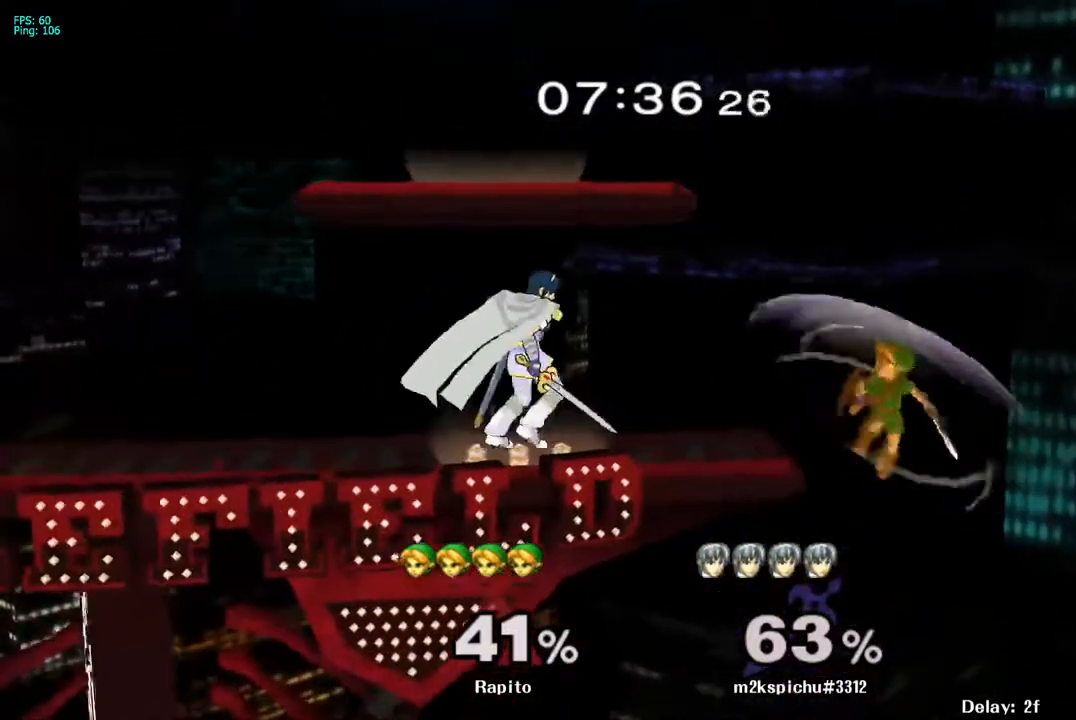
{"buttons": [], "left_stick": "down", "right_stick": "center", "events": [[317, "B", "up"], [500, "left_stick", "down"]]}
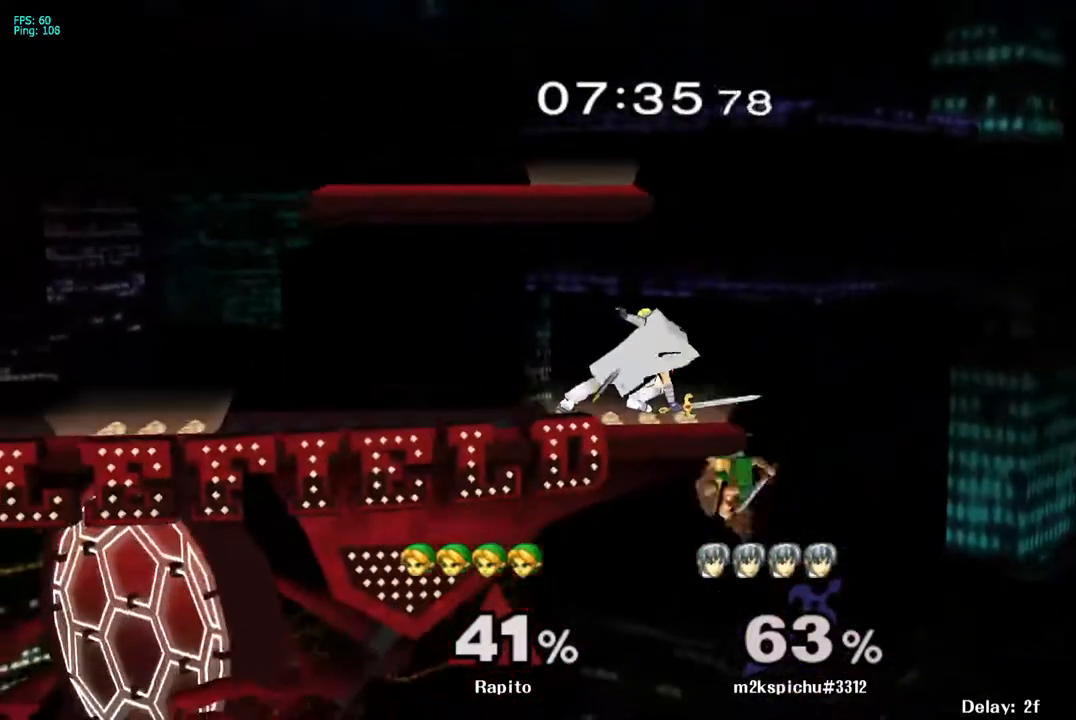
{"buttons": ["L1"], "left_stick": "down", "right_stick": "center", "events": [[33, "Y", "down"], [83, "left_stick", "left"], [133, "A", "down"], [183, "Y", "up"], [417, "A", "up"], [450, "L1", "down"], [467, "left_stick", "down"]]}
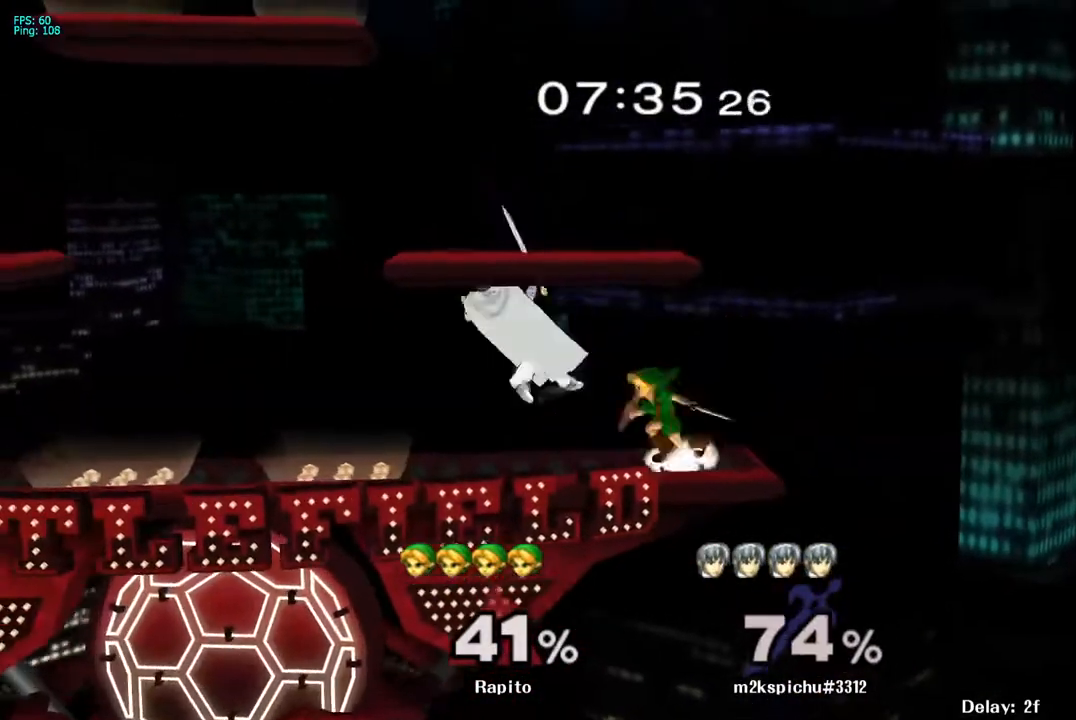
{"buttons": [], "left_stick": "center", "right_stick": "center", "events": [[100, "left_stick", "center"], [150, "left_stick", "down"], [250, "L1", "up"], [300, "left_stick", "center"]]}
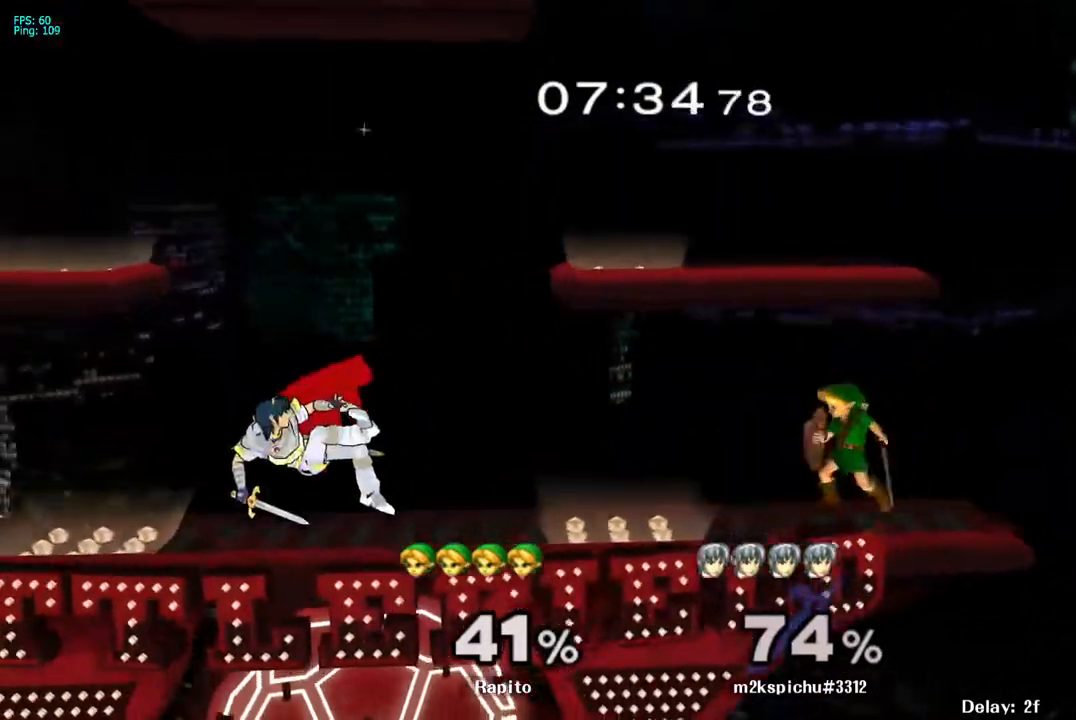
{"buttons": ["B"], "left_stick": "left", "right_stick": "center", "events": [[83, "Y", "down"], [83, "left_stick", "left"], [117, "Y", "up"], [217, "B", "down"]]}
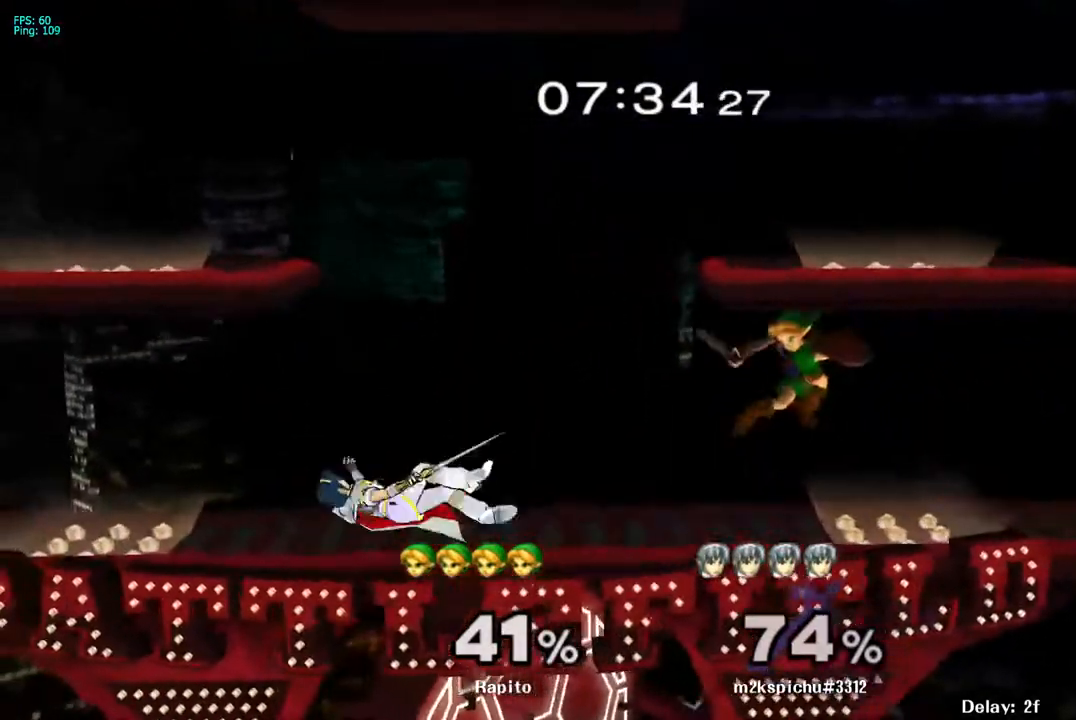
{"buttons": [], "left_stick": "left", "right_stick": "center", "events": [[233, "left_stick", "center"], [250, "B", "up"], [467, "left_stick", "left"]]}
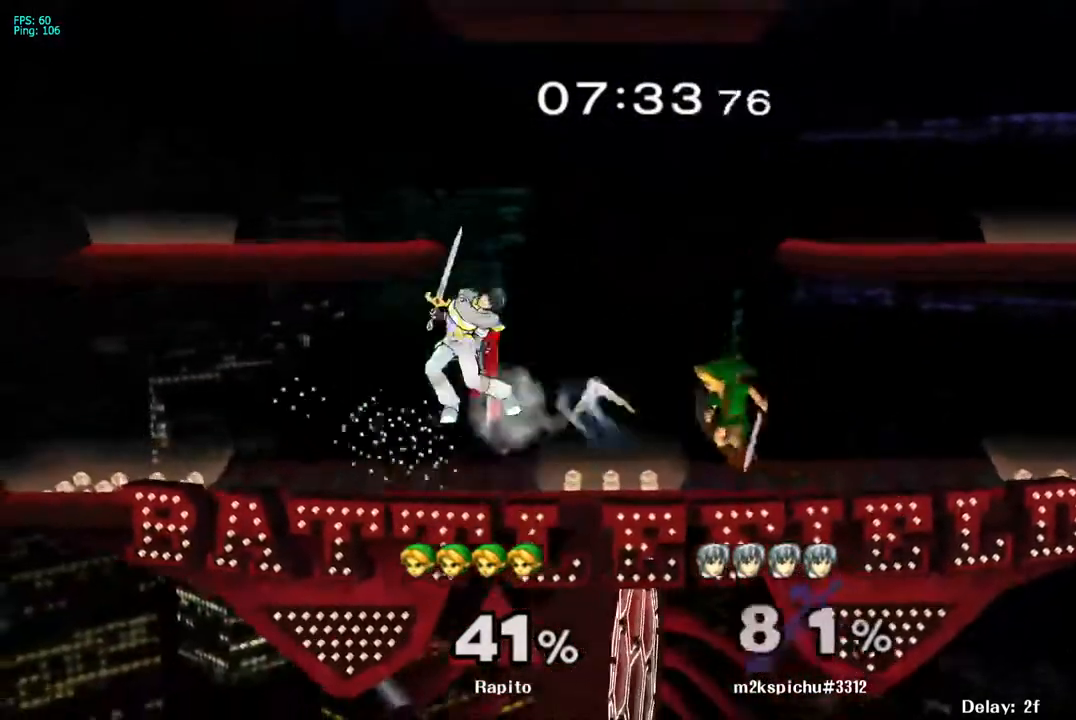
{"buttons": ["A"], "left_stick": "left", "right_stick": "center", "events": [[33, "Y", "down"], [50, "Y", "up"], [100, "left_stick", "center"], [133, "A", "down"], [233, "left_stick", "left"], [333, "A", "up"], [417, "A", "down"]]}
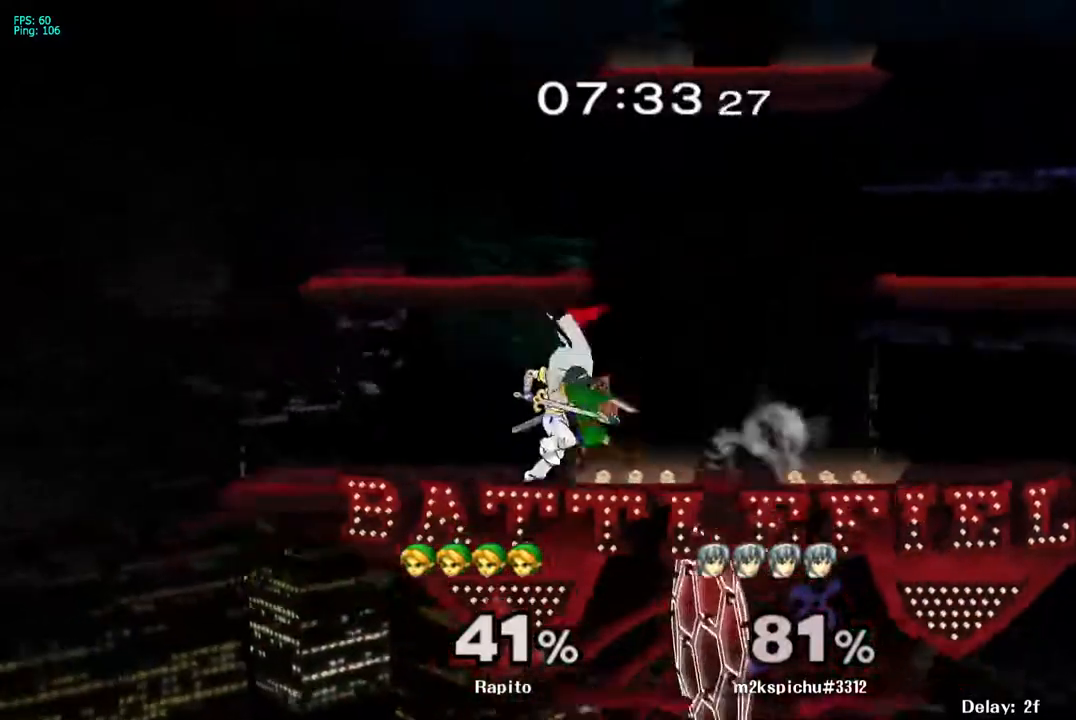
{"buttons": [], "left_stick": "center", "right_stick": "center", "events": [[17, "A", "up"], [133, "left_stick", "center"]]}
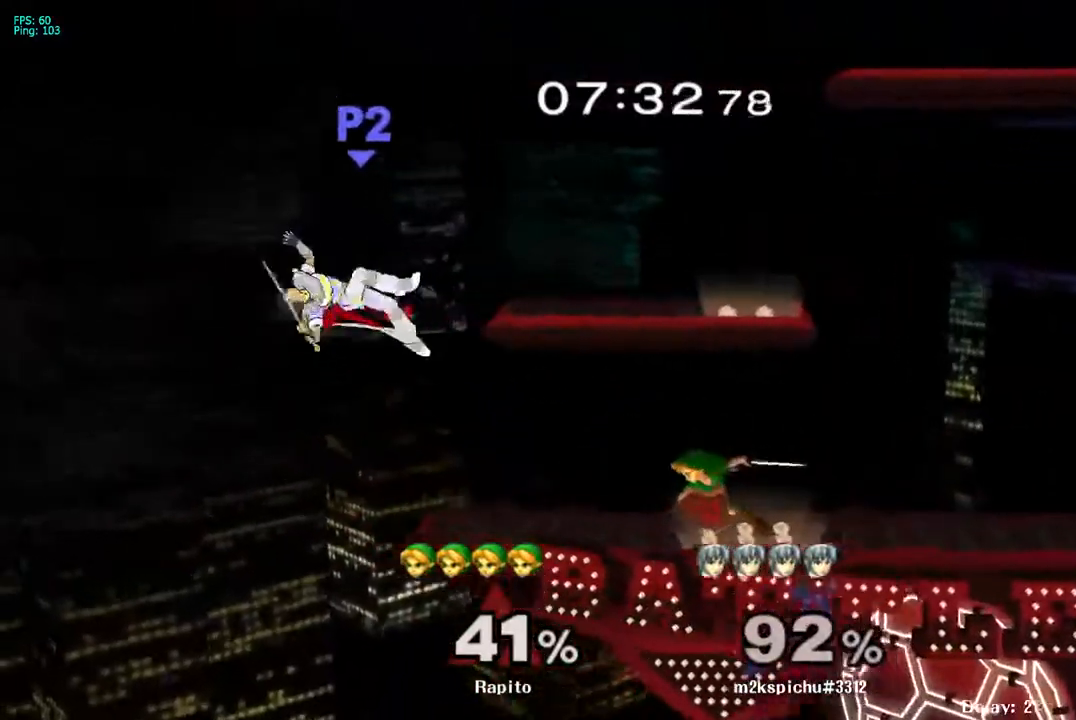
{"buttons": [], "left_stick": "left", "right_stick": "center", "events": [[217, "left_stick", "left"], [250, "Y", "down"], [383, "Y", "up"]]}
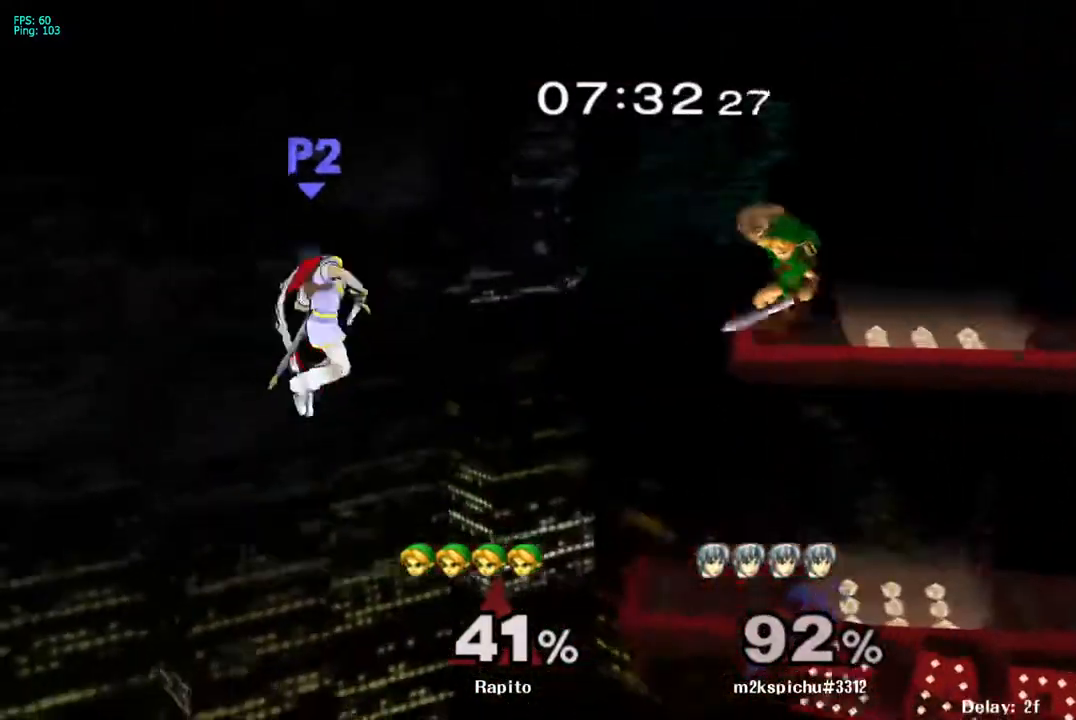
{"buttons": [], "left_stick": "right", "right_stick": "center", "events": [[450, "left_stick", "right"]]}
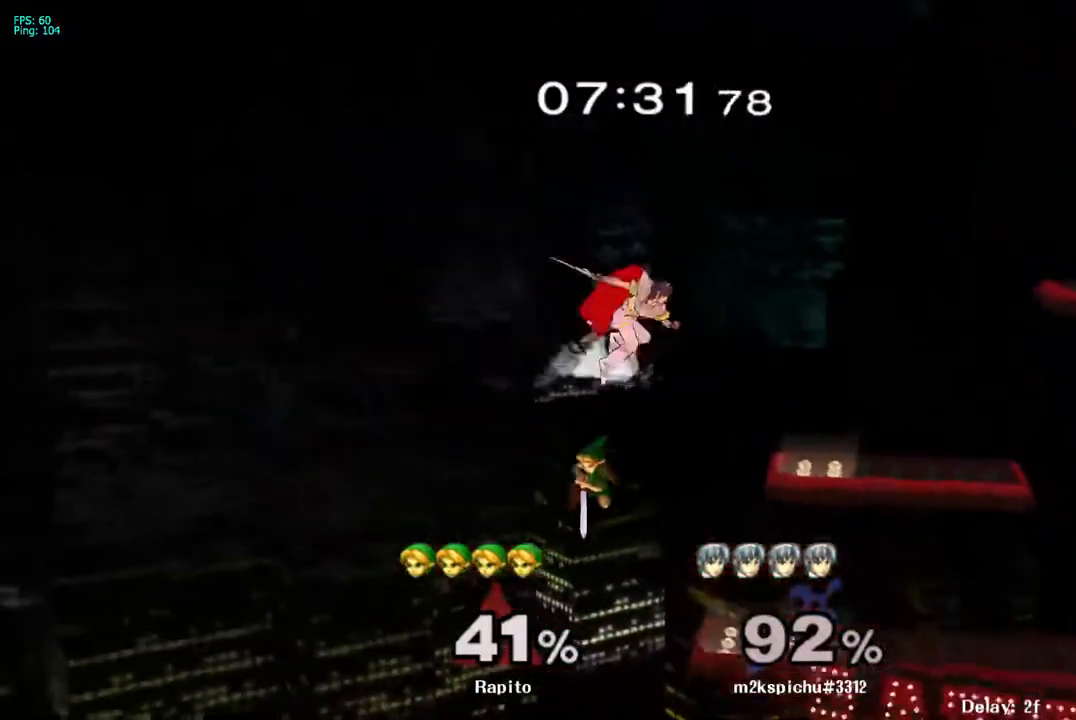
{"buttons": [], "left_stick": "right", "right_stick": "center", "events": [[300, "L1", "down"], [383, "Y", "down"], [450, "Y", "up"], [467, "L1", "up"]]}
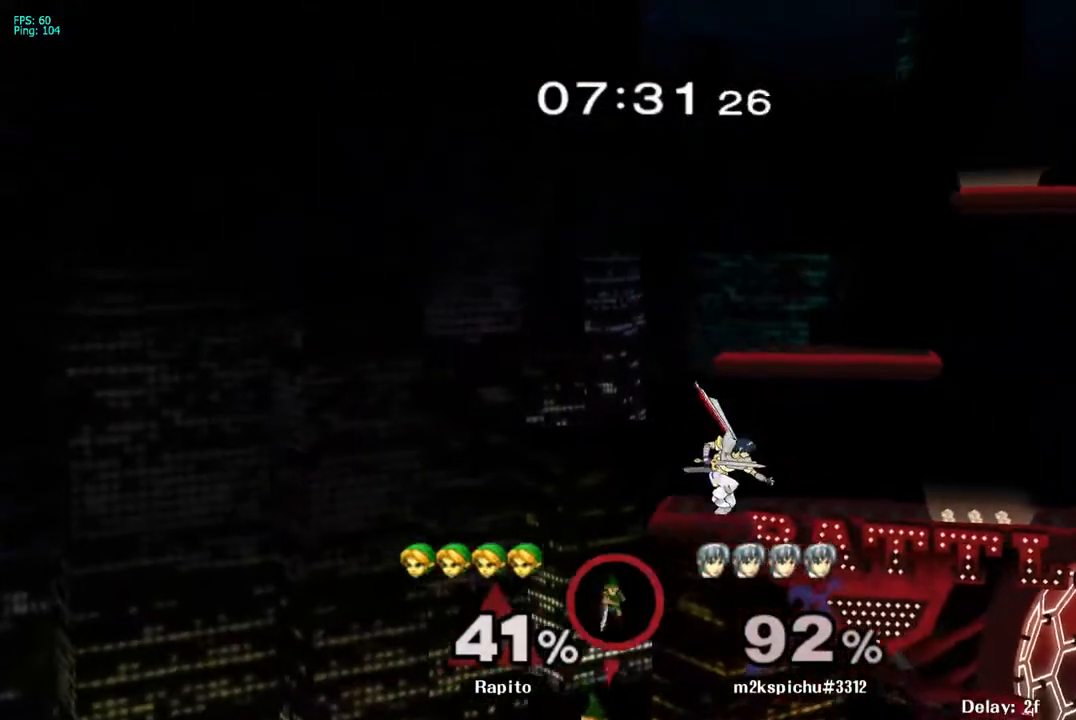
{"buttons": [], "left_stick": "left", "right_stick": "center", "events": [[33, "Y", "down"], [83, "Y", "up"], [133, "Y", "down"], [167, "Y", "up"], [233, "Y", "down"], [250, "left_stick", "left"], [283, "Y", "up"], [333, "Y", "down"], [350, "left_stick", "center"], [400, "Y", "up"], [417, "left_stick", "left"], [450, "Y", "down"], [500, "Y", "up"]]}
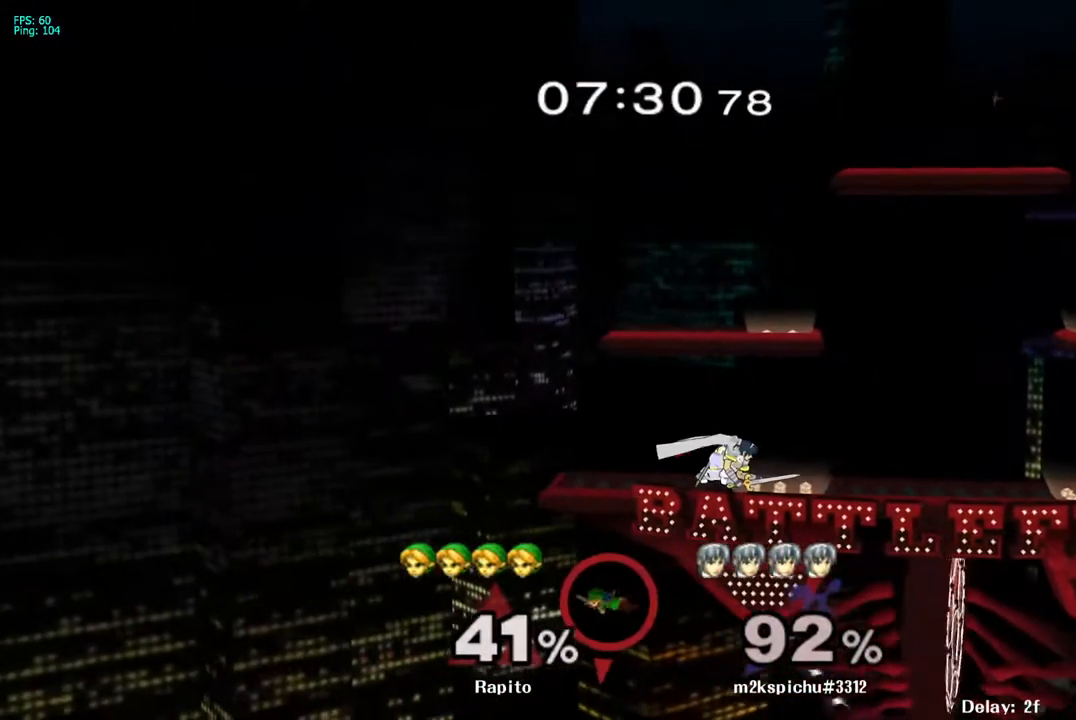
{"buttons": ["B"], "left_stick": "up", "right_stick": "center", "events": [[33, "Y", "down"], [150, "Y", "up"], [167, "left_stick", "up"], [200, "B", "down"], [267, "B", "up"], [333, "B", "down"], [367, "B", "up"], [417, "B", "down"]]}
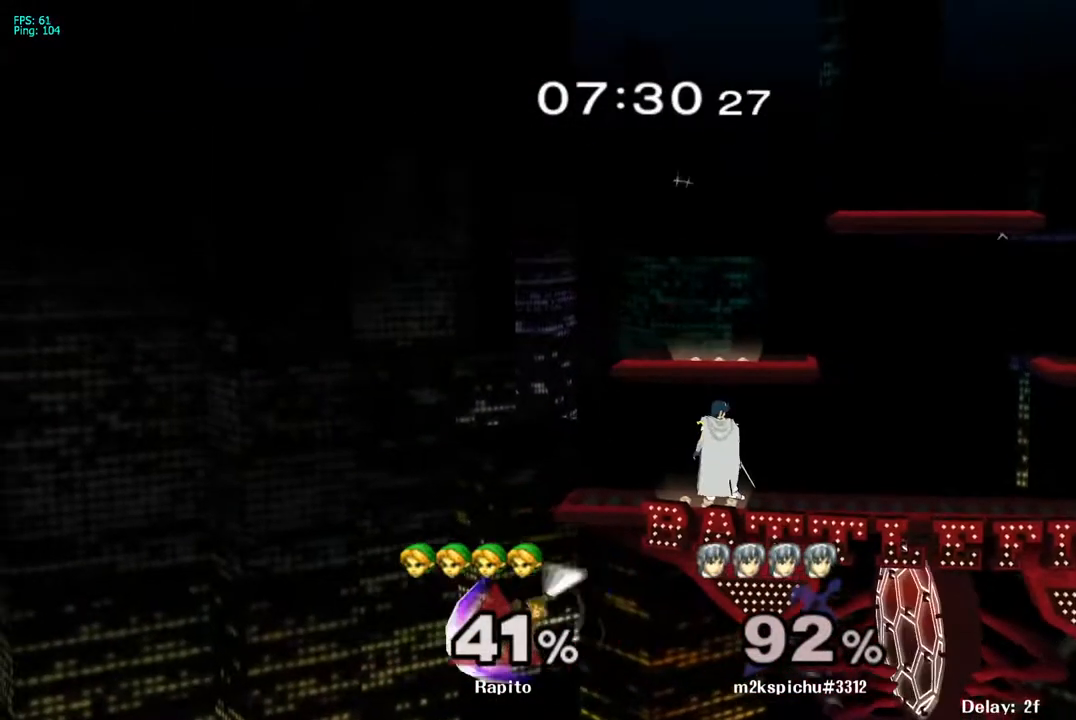
{"buttons": ["B"], "left_stick": "up-right", "right_stick": "center", "events": [[117, "B", "up"], [133, "B", "down"], [183, "left_stick", "up-right"], [200, "B", "up"], [250, "B", "down"], [317, "B", "up"], [350, "B", "down"], [433, "B", "up"], [467, "B", "down"]]}
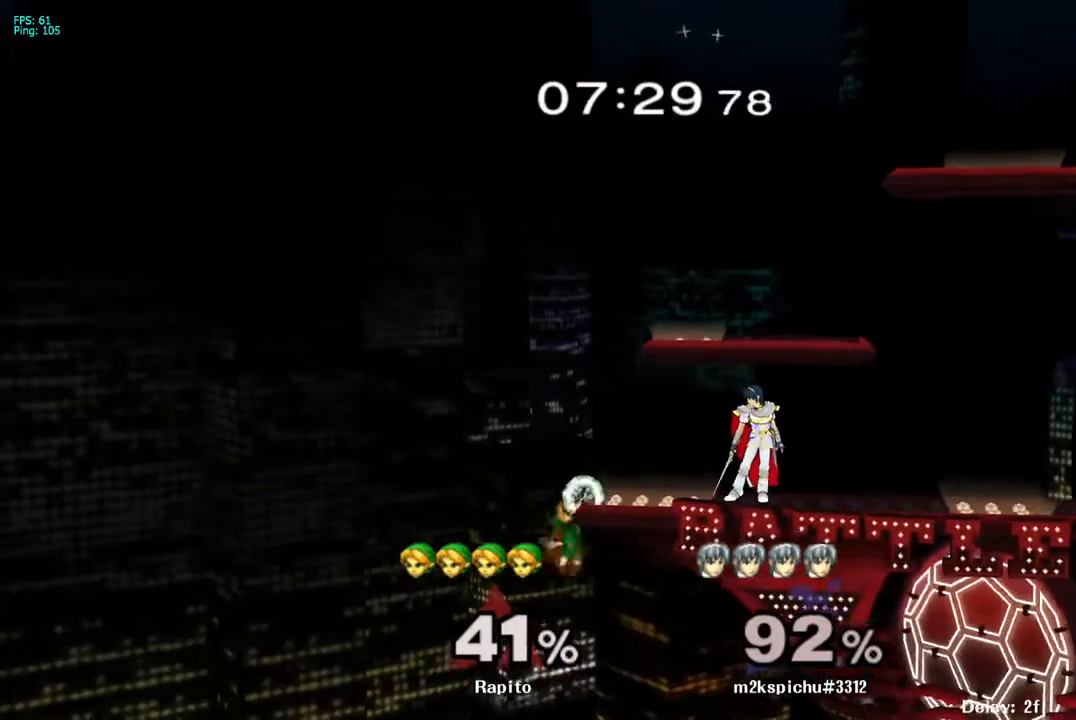
{"buttons": ["B"], "left_stick": "right", "right_stick": "center", "events": [[83, "B", "up"], [217, "left_stick", "down"], [250, "Y", "down"], [350, "Y", "up"], [350, "left_stick", "right"], [383, "B", "down"]]}
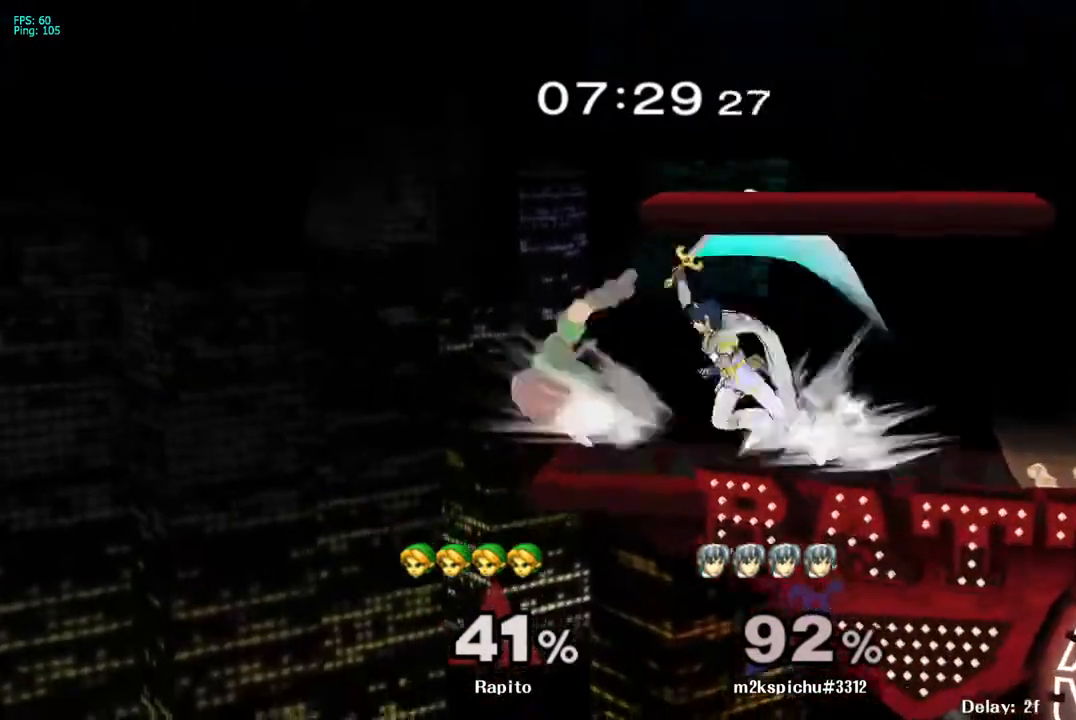
{"buttons": [], "left_stick": "right", "right_stick": "center", "events": [[217, "B", "up"]]}
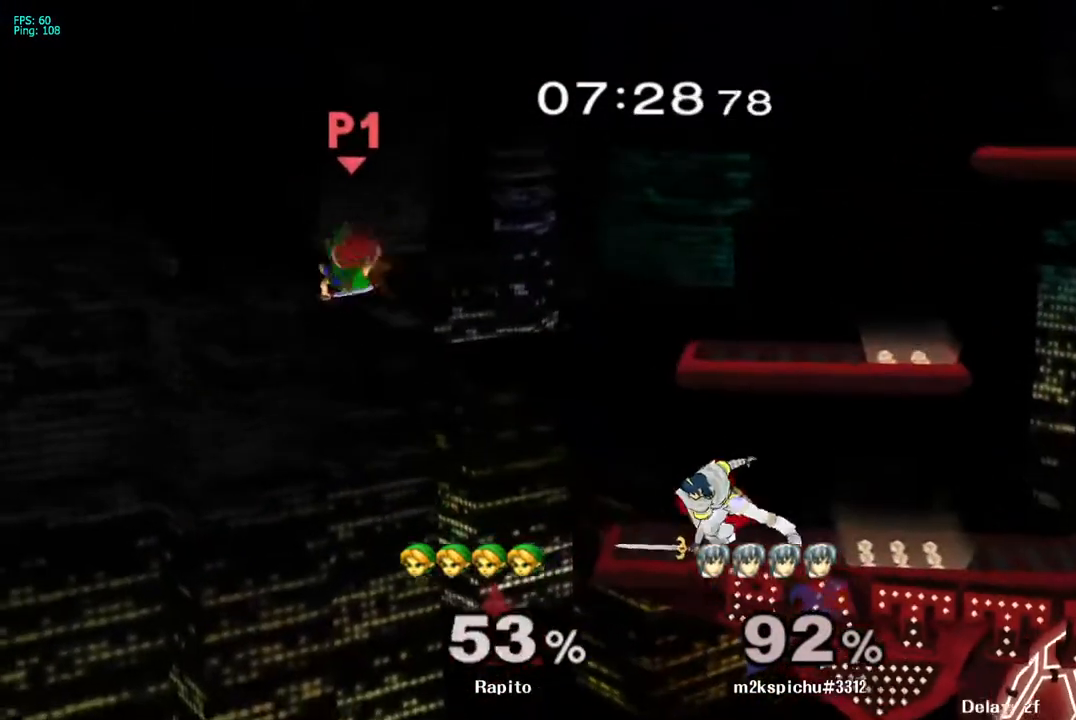
{"buttons": ["Y"], "left_stick": "down", "right_stick": "center", "events": [[17, "left_stick", "center"], [417, "left_stick", "right"], [433, "Y", "down"], [500, "left_stick", "down"]]}
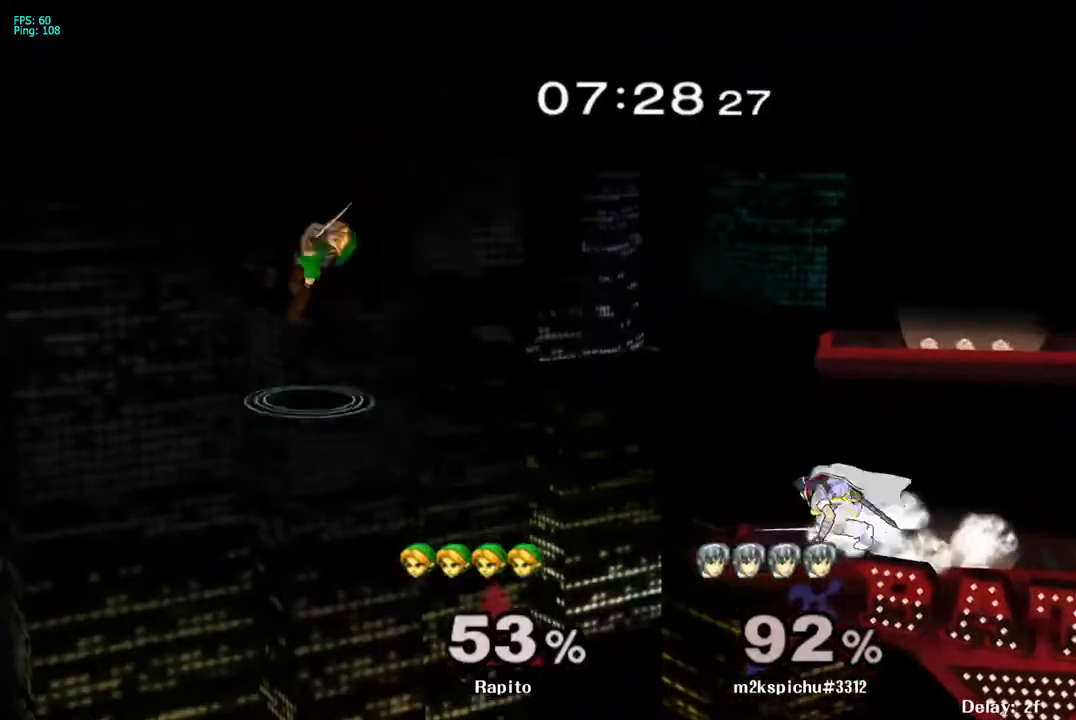
{"buttons": [], "left_stick": "left", "right_stick": "center", "events": [[33, "B", "down"], [33, "Y", "up"], [200, "left_stick", "center"], [283, "left_stick", "left"], [317, "B", "up"]]}
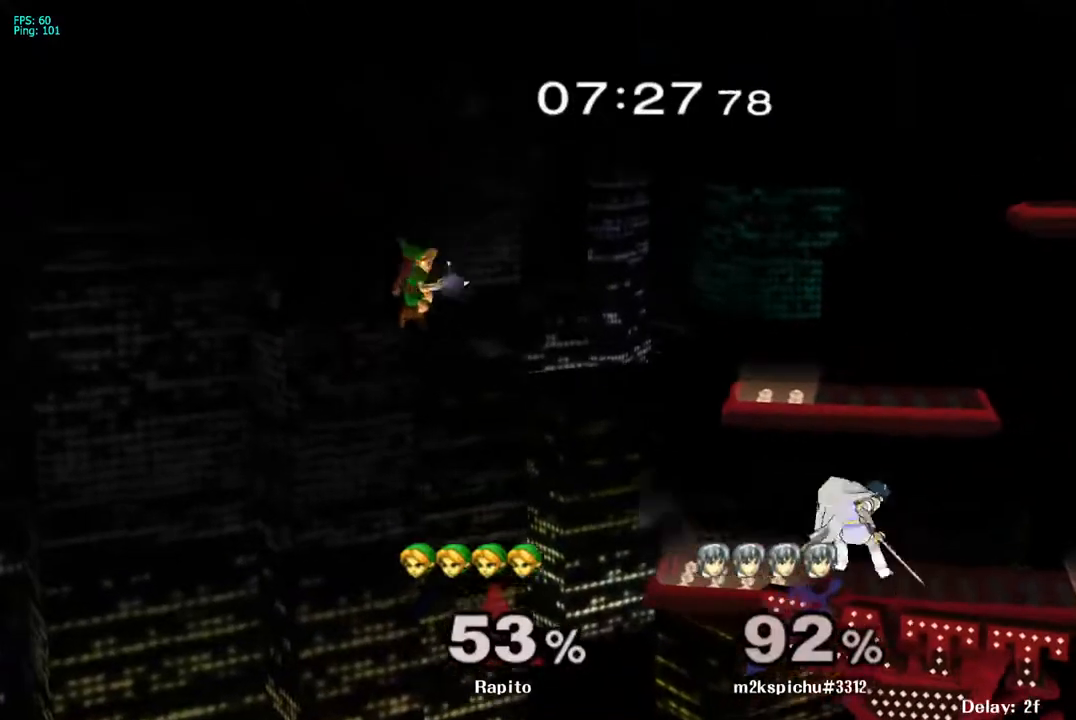
{"buttons": [], "left_stick": "up-right", "right_stick": "center", "events": [[150, "left_stick", "up-left"], [317, "left_stick", "up-right"]]}
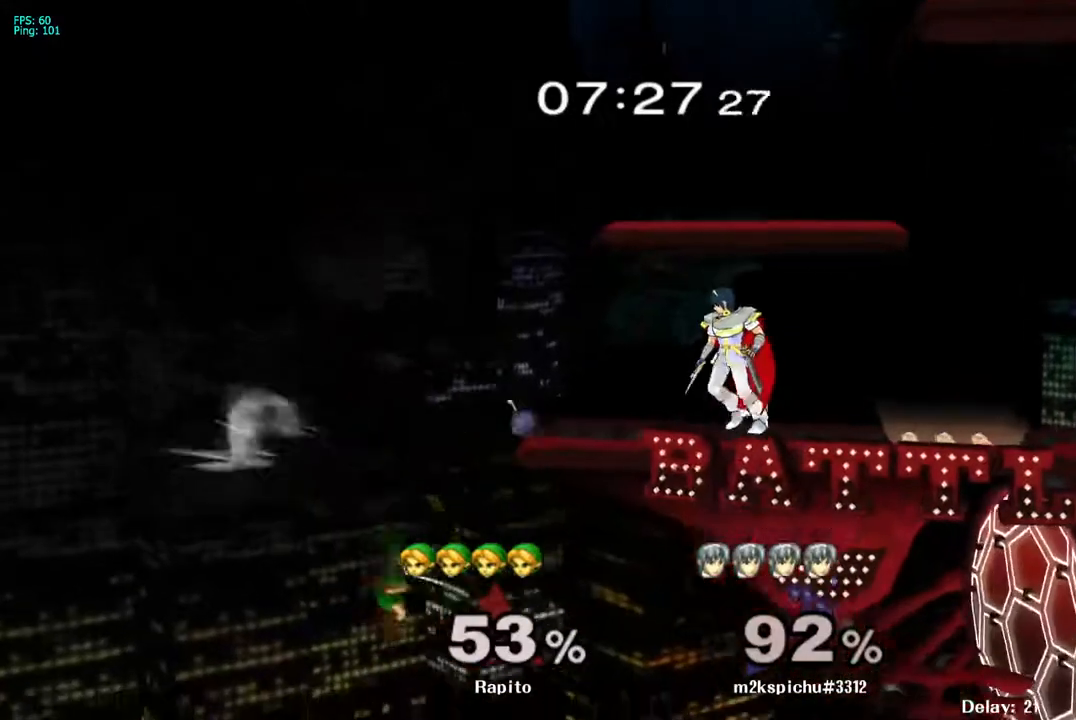
{"buttons": [], "left_stick": "up-left", "right_stick": "center", "events": [[217, "B", "down"], [300, "left_stick", "up-left"], [333, "B", "up"], [383, "B", "down"], [417, "B", "up"]]}
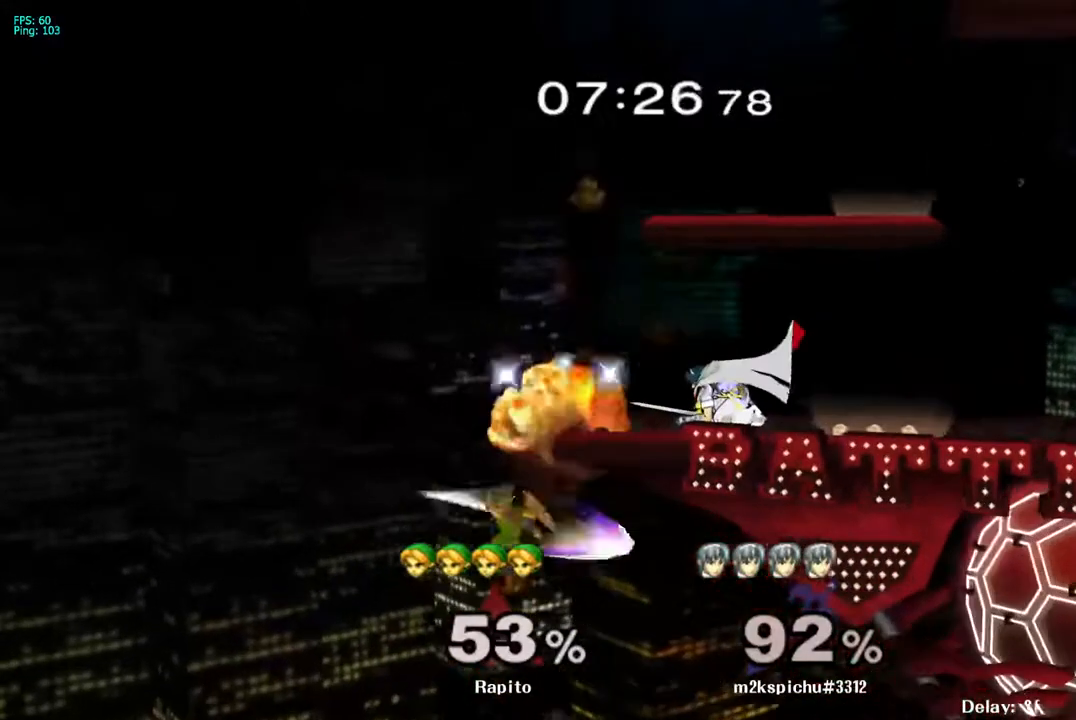
{"buttons": ["B", "L1"], "left_stick": "up-right", "right_stick": "center", "events": [[50, "B", "down"], [67, "B", "up"], [150, "B", "down"], [200, "B", "up"], [233, "left_stick", "up-right"], [267, "B", "down"], [333, "B", "up"], [333, "L1", "down"], [367, "B", "down"], [433, "B", "up"], [483, "B", "down"]]}
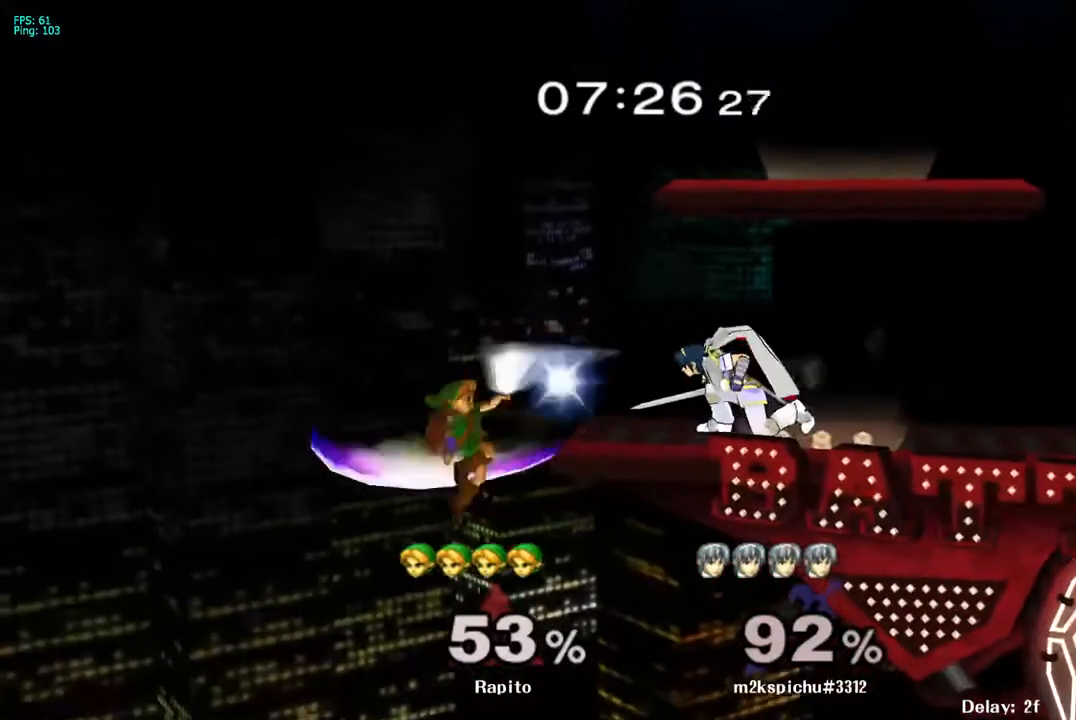
{"buttons": [], "left_stick": "right", "right_stick": "center", "events": [[33, "L1", "up"], [67, "B", "up"], [83, "B", "down"], [150, "B", "up"], [233, "left_stick", "center"], [283, "left_stick", "down"], [333, "Y", "down"], [433, "left_stick", "right"], [467, "Y", "up"]]}
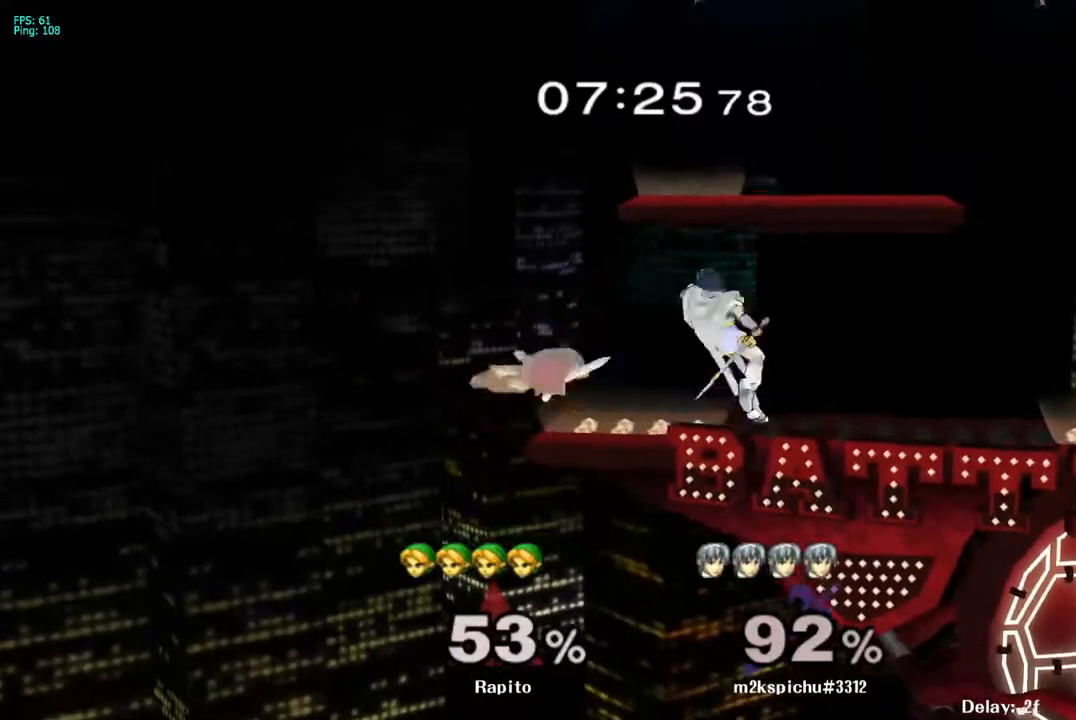
{"buttons": ["L1"], "left_stick": "right", "right_stick": "center", "events": [[50, "L1", "down"]]}
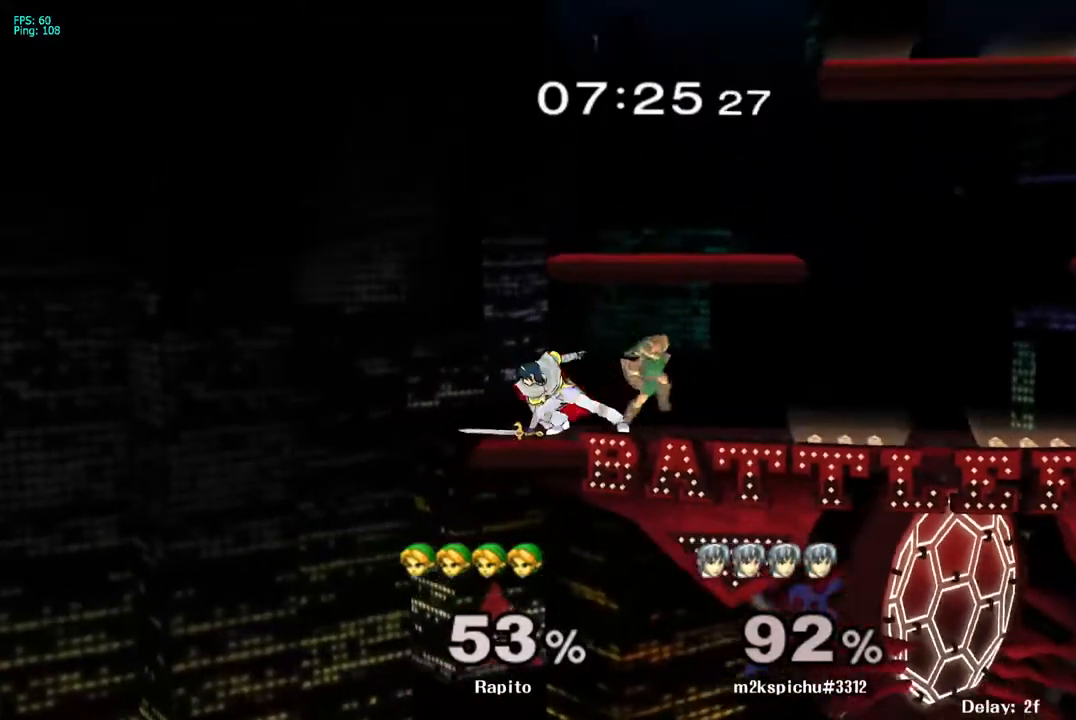
{"buttons": [], "left_stick": "center", "right_stick": "center", "events": [[50, "left_stick", "down"], [67, "L1", "up"], [167, "left_stick", "center"], [183, "L1", "down"], [250, "left_stick", "down"], [383, "L1", "up"], [467, "left_stick", "center"]]}
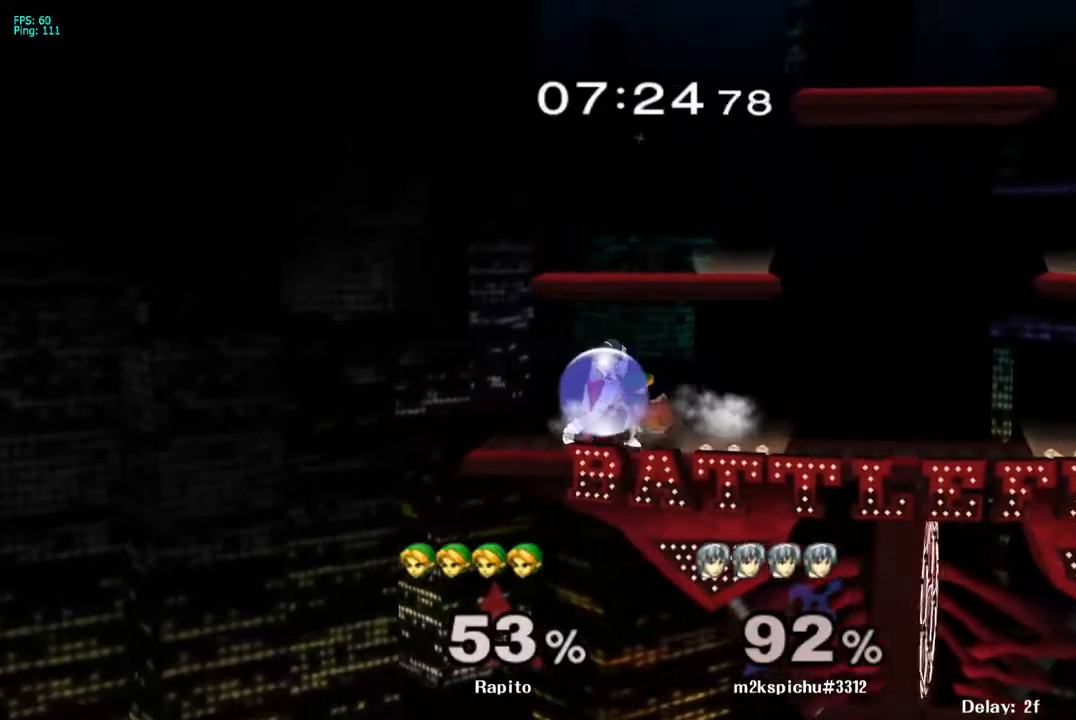
{"buttons": ["A"], "left_stick": "left", "right_stick": "center", "events": [[133, "left_stick", "right"], [167, "Y", "down"], [200, "Y", "up"], [233, "left_stick", "left"], [267, "A", "down"], [383, "A", "up"], [500, "A", "down"]]}
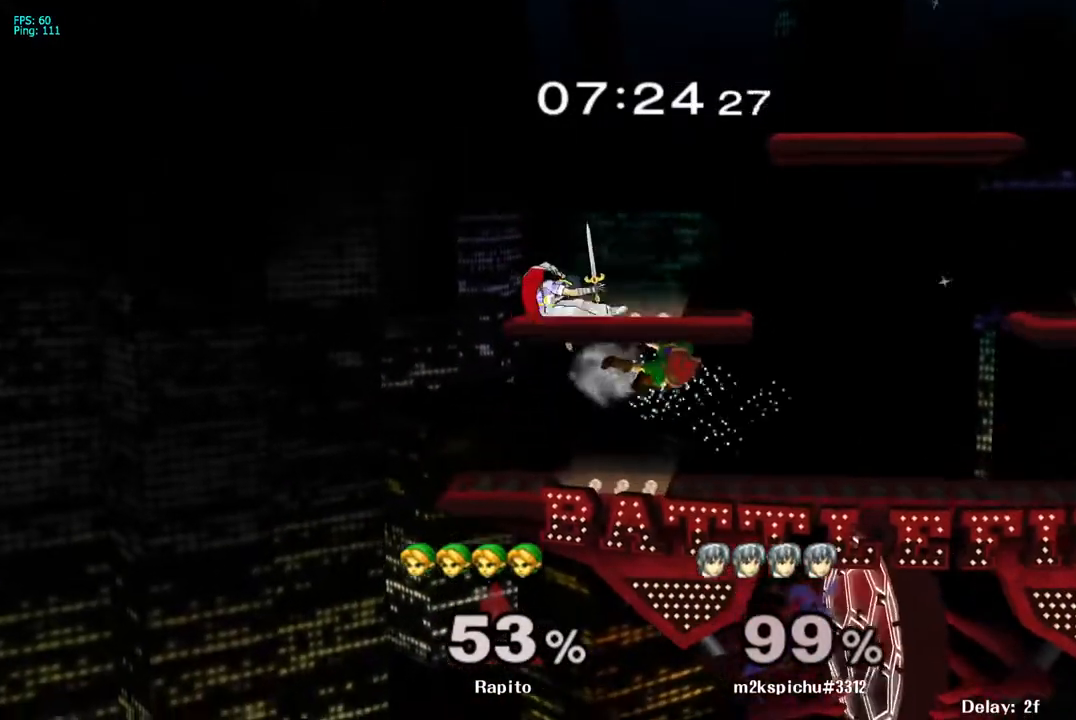
{"buttons": [], "left_stick": "left", "right_stick": "center", "events": [[217, "left_stick", "down"], [233, "L1", "down"], [267, "A", "up"], [350, "L1", "up"], [400, "left_stick", "left"]]}
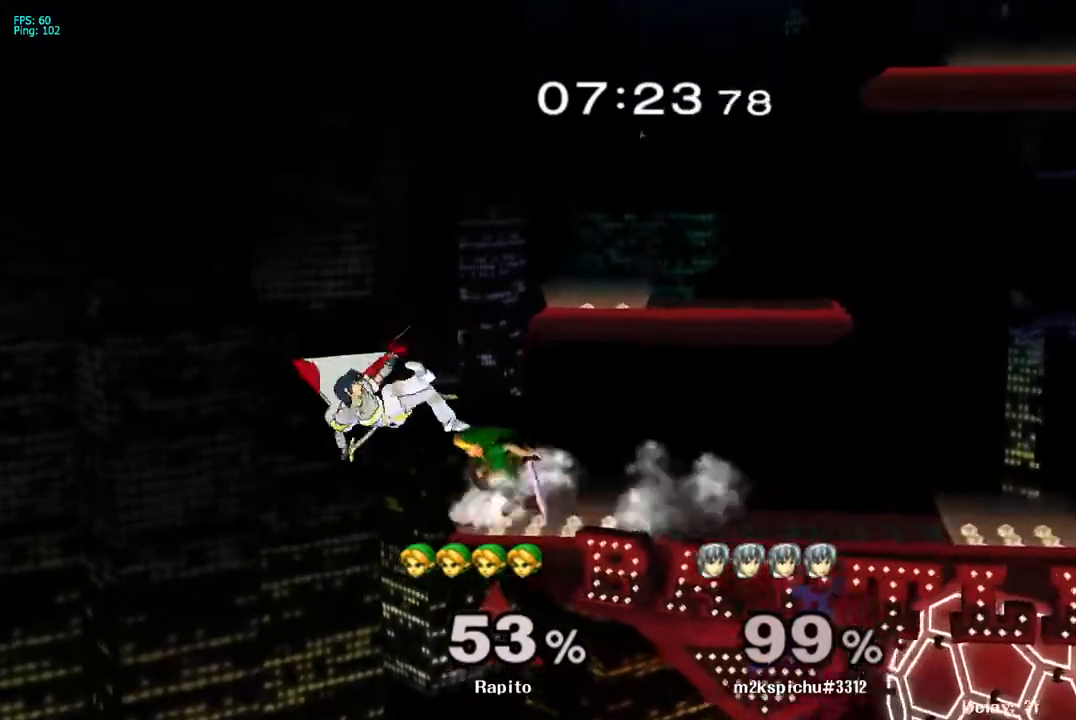
{"buttons": [], "left_stick": "center", "right_stick": "center", "events": [[17, "A", "down"], [17, "left_stick", "center"], [200, "A", "up"]]}